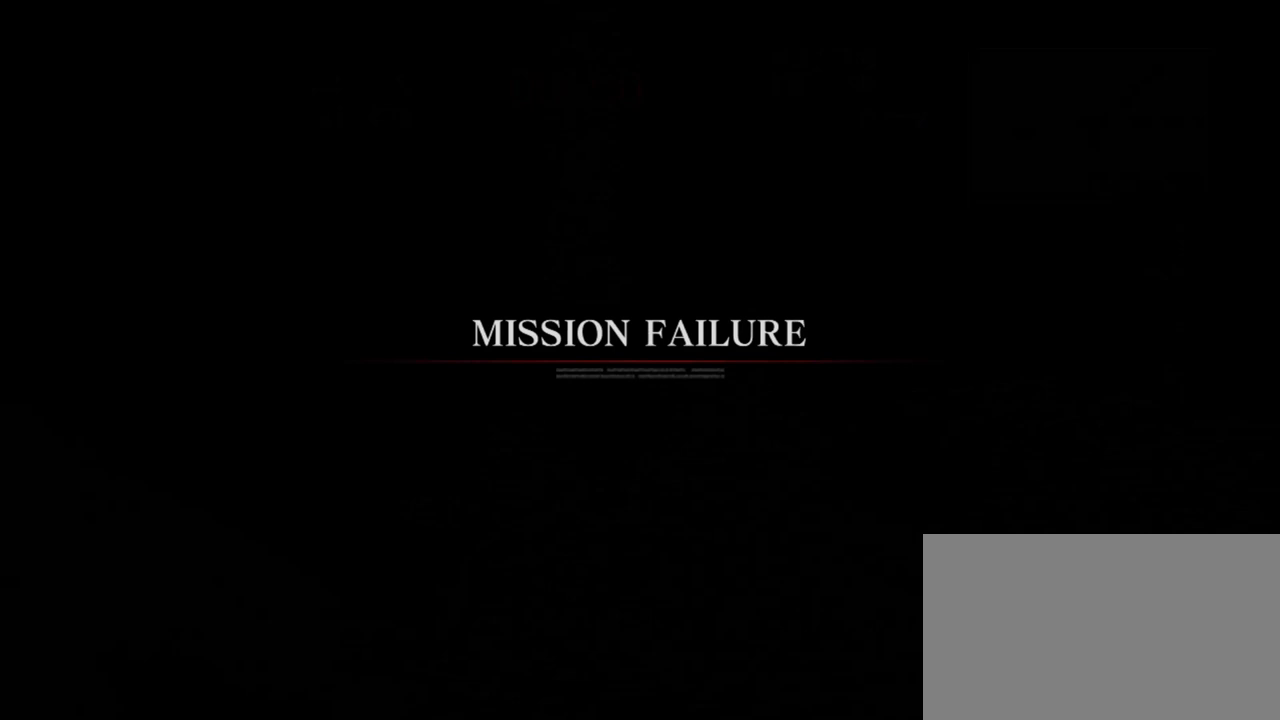
Gameplay with a controller (arcade stick); each line is a JSON object with the inputs held at the frame after it. "events" lists button and stick changes between this image and that frame as [ms after this image, input, new state], when the widget could be followed in between. Not read: L3 R3.
{"buttons": [], "left_stick": "center", "events": []}
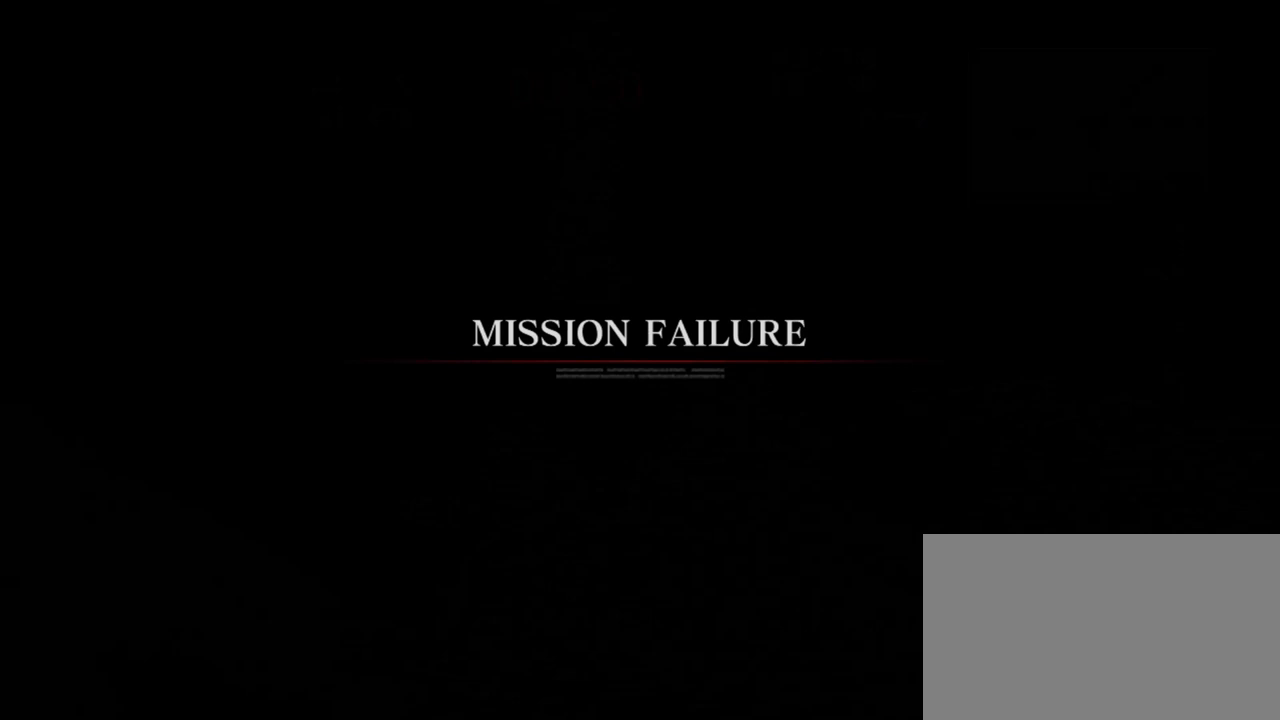
{"buttons": [], "left_stick": "center", "events": []}
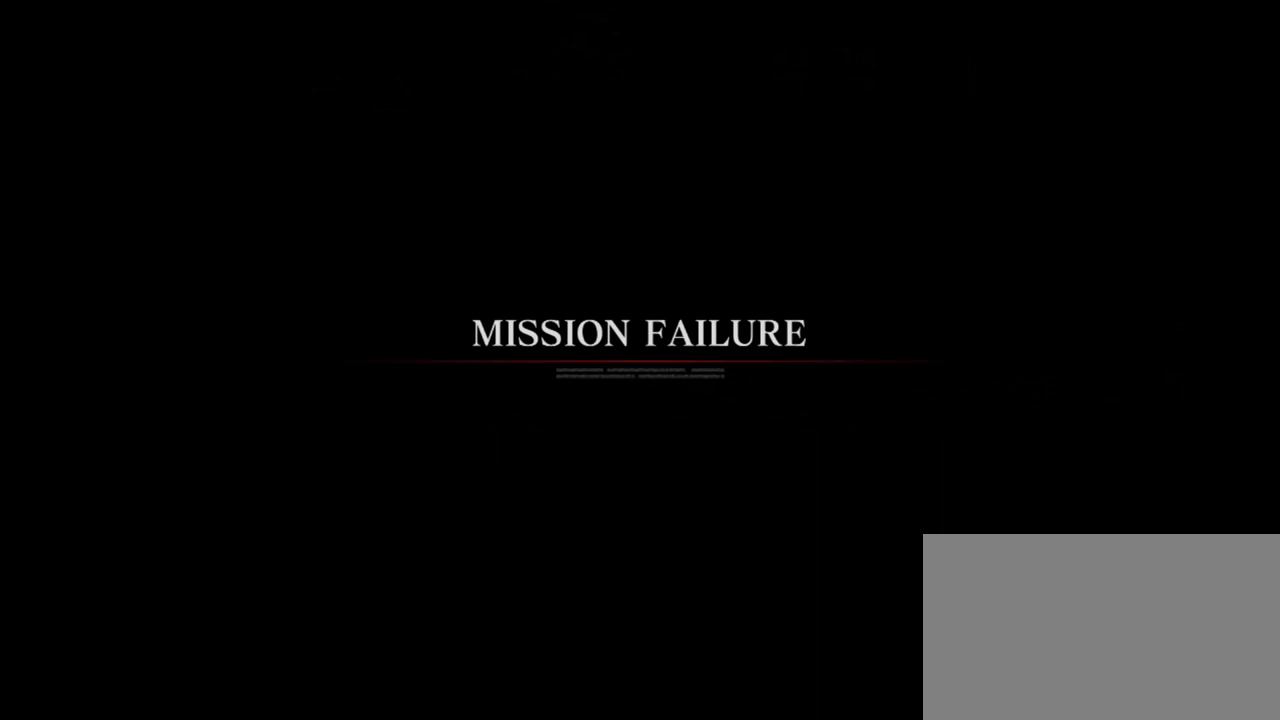
{"buttons": [], "left_stick": "center", "events": [[50, "CIRCLE", "down"], [183, "CIRCLE", "up"]]}
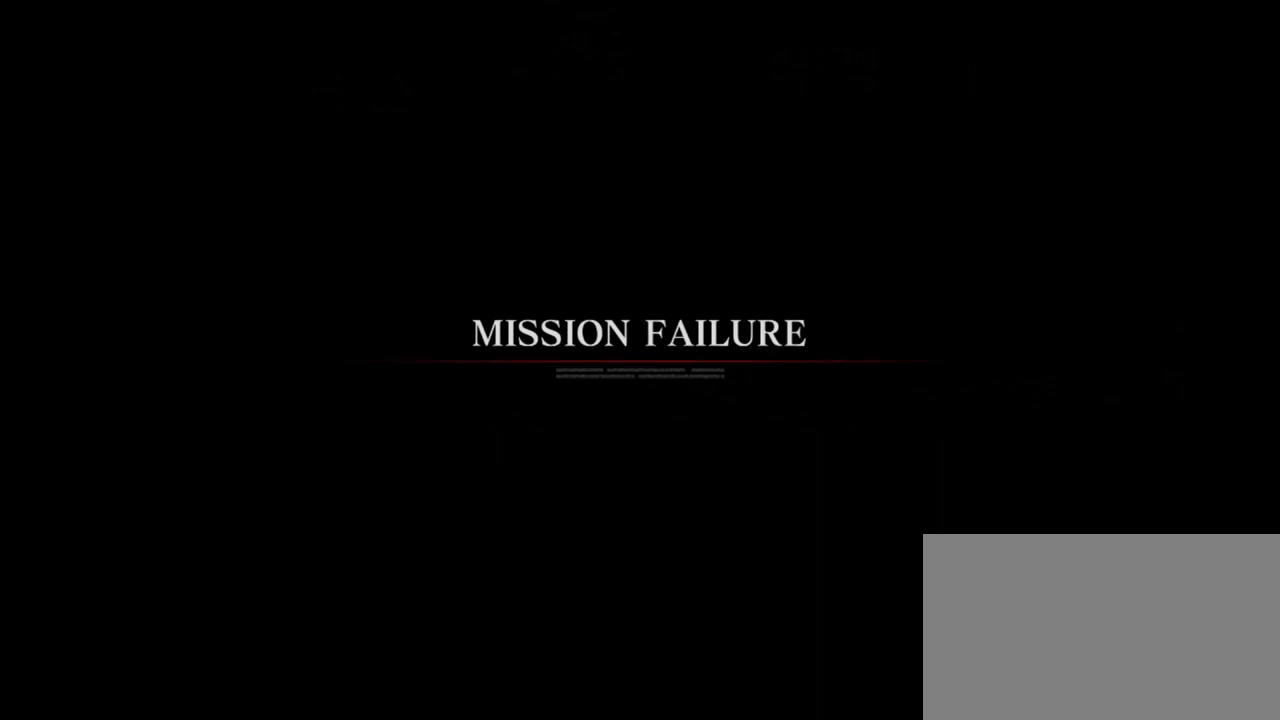
{"buttons": [], "left_stick": "center", "events": []}
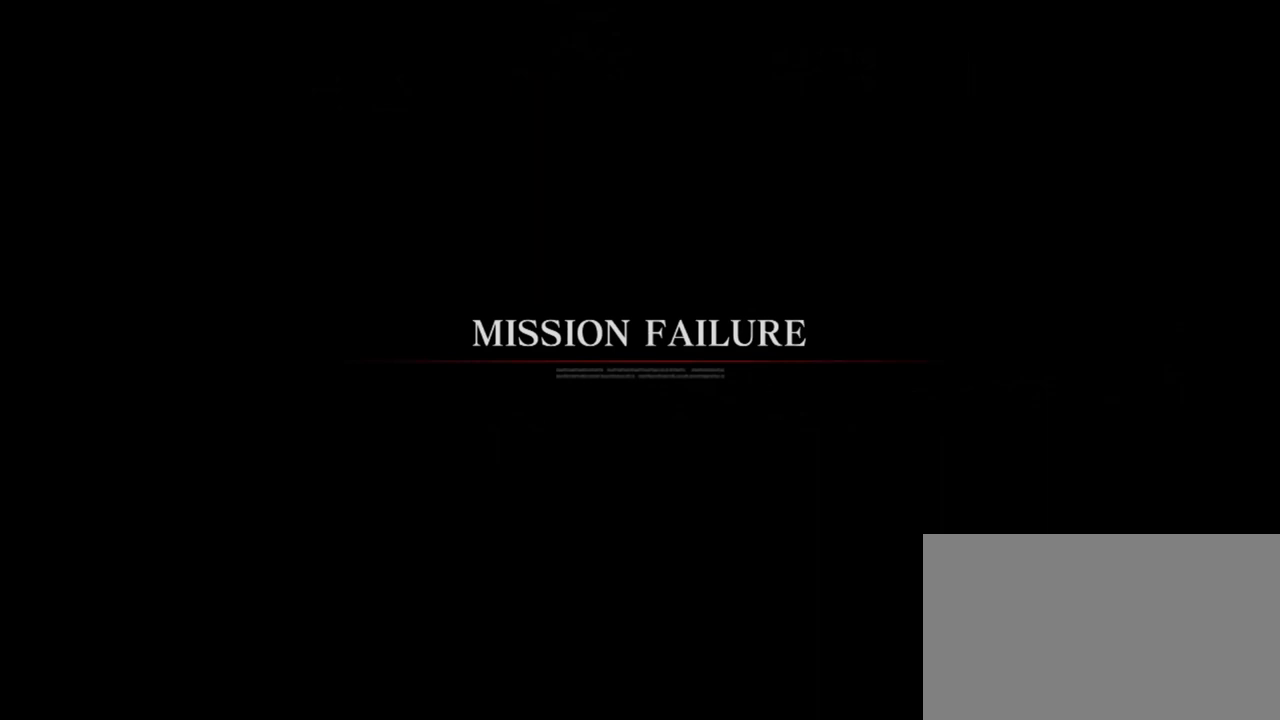
{"buttons": [], "left_stick": "center", "events": []}
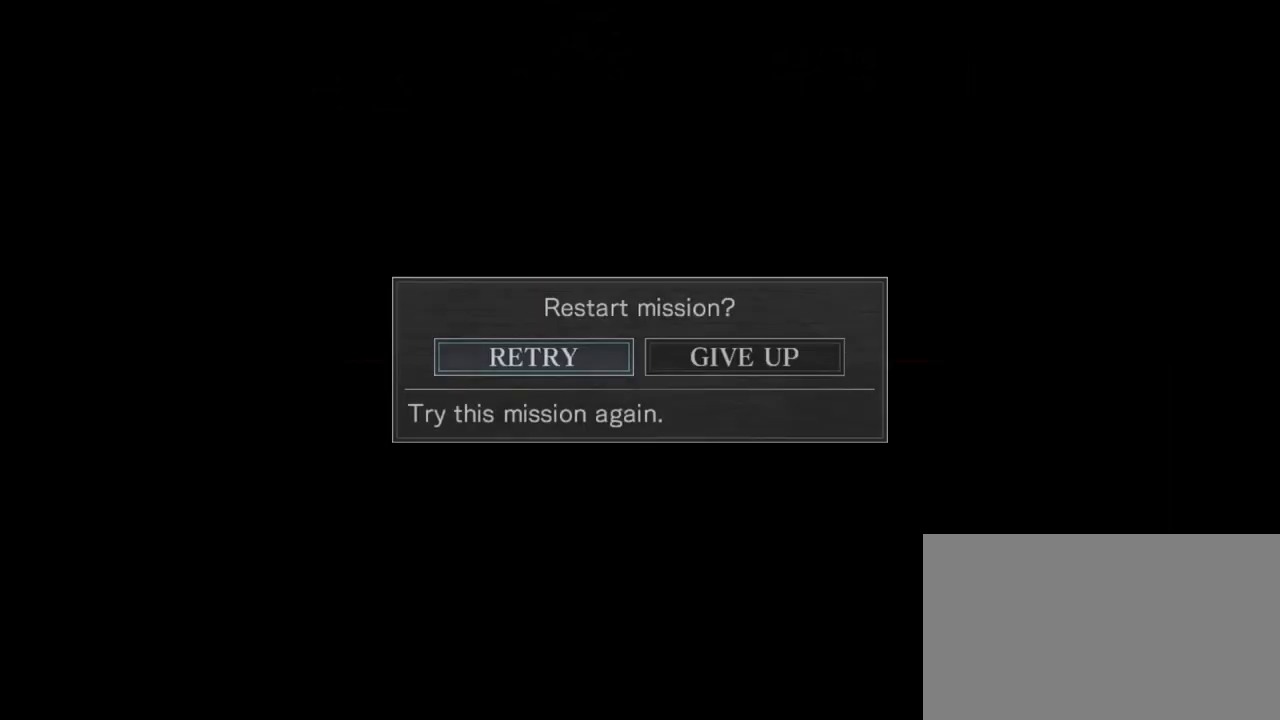
{"buttons": [], "left_stick": "center", "events": []}
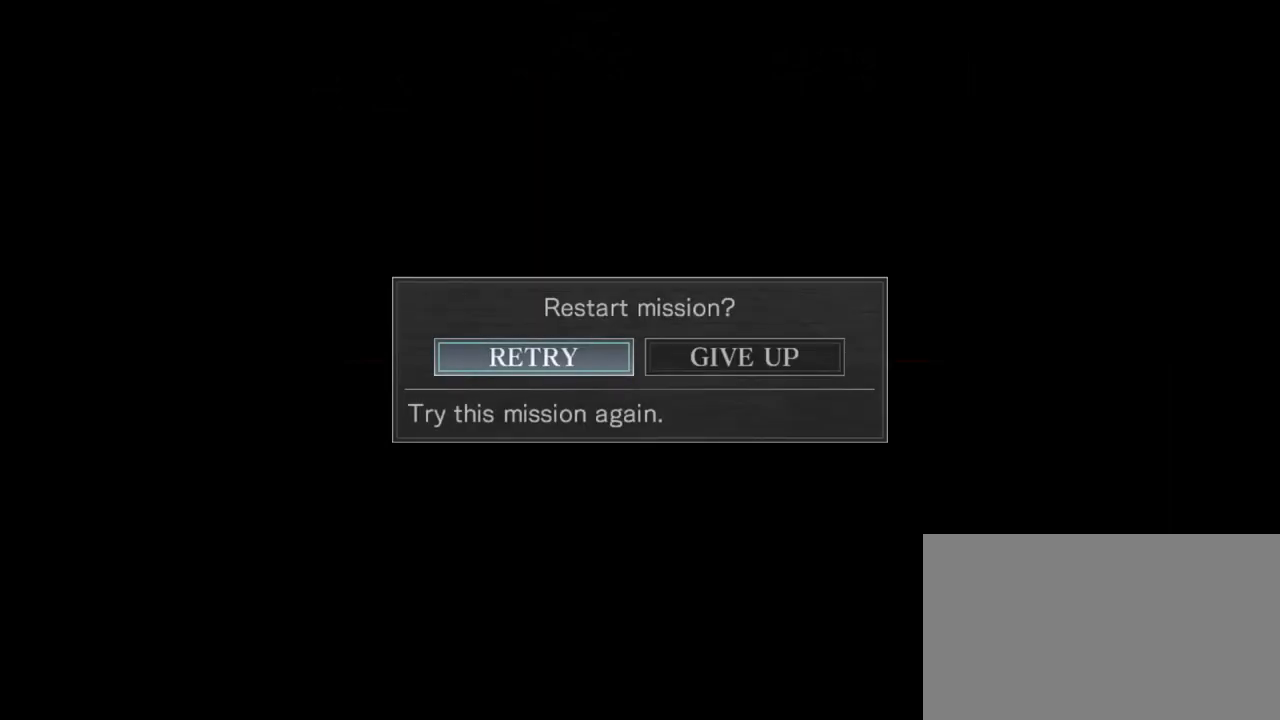
{"buttons": [], "left_stick": "center", "events": []}
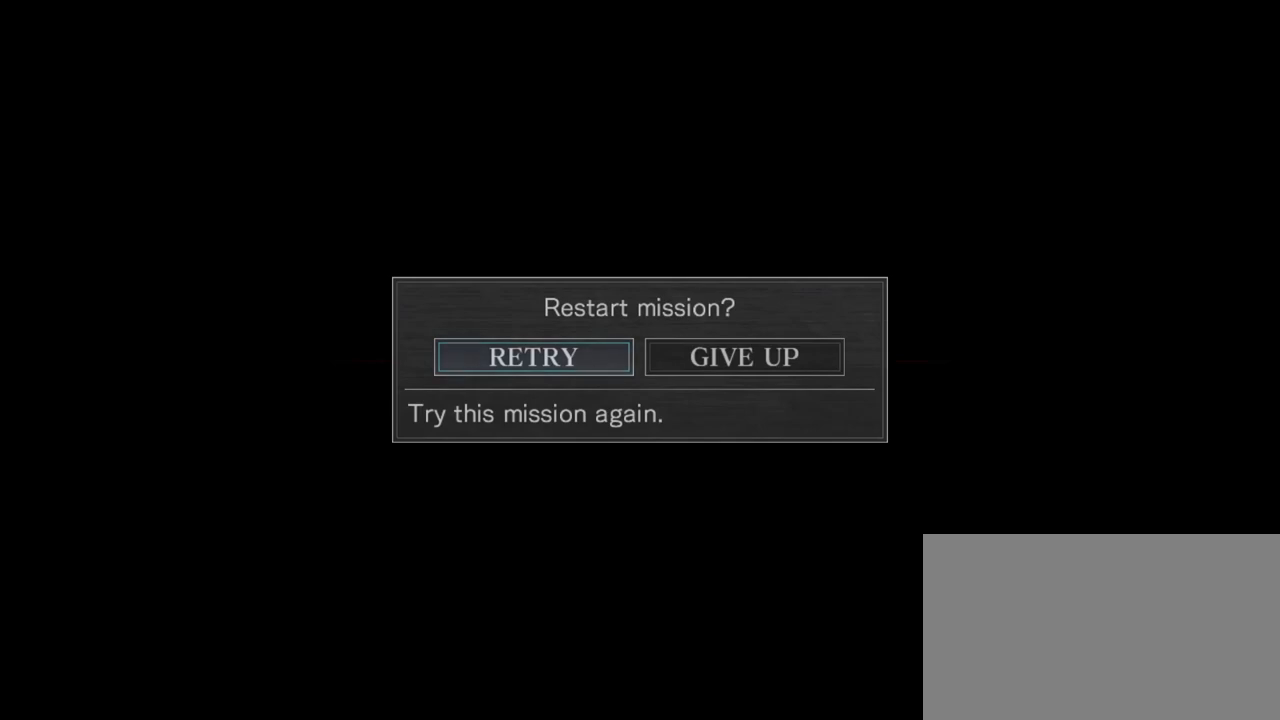
{"buttons": [], "left_stick": "center", "events": []}
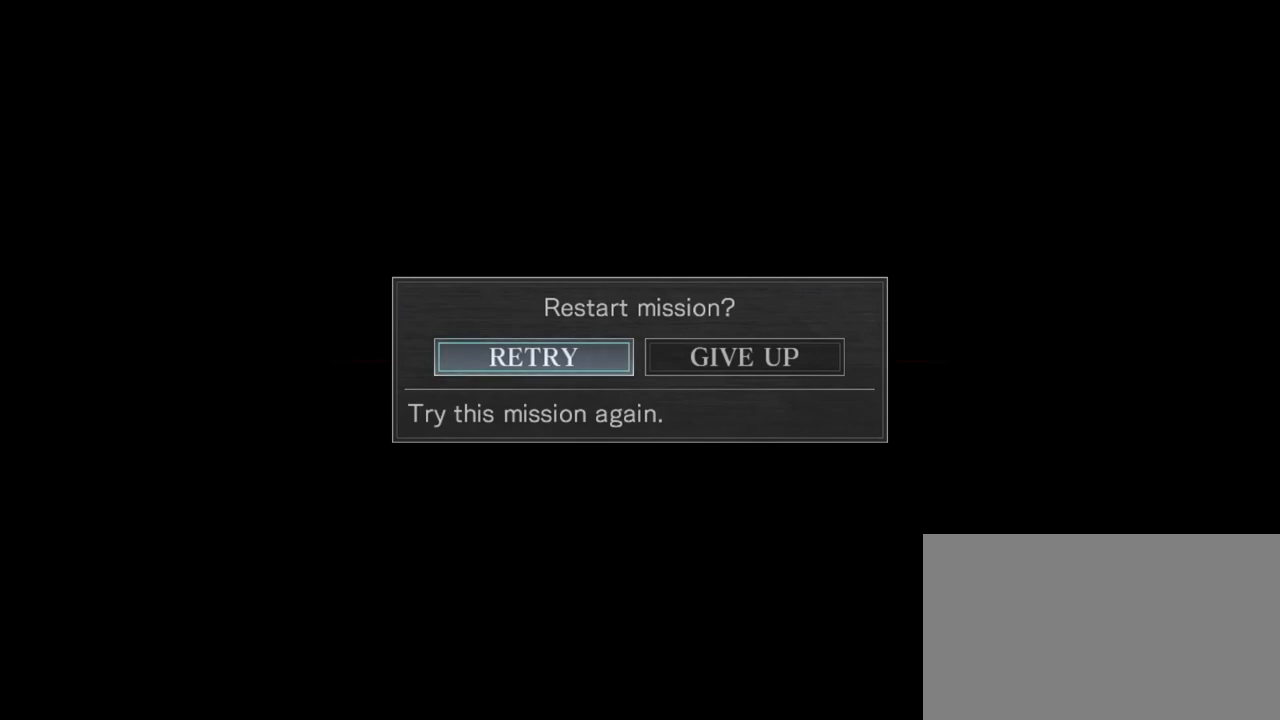
{"buttons": [], "left_stick": "center", "events": []}
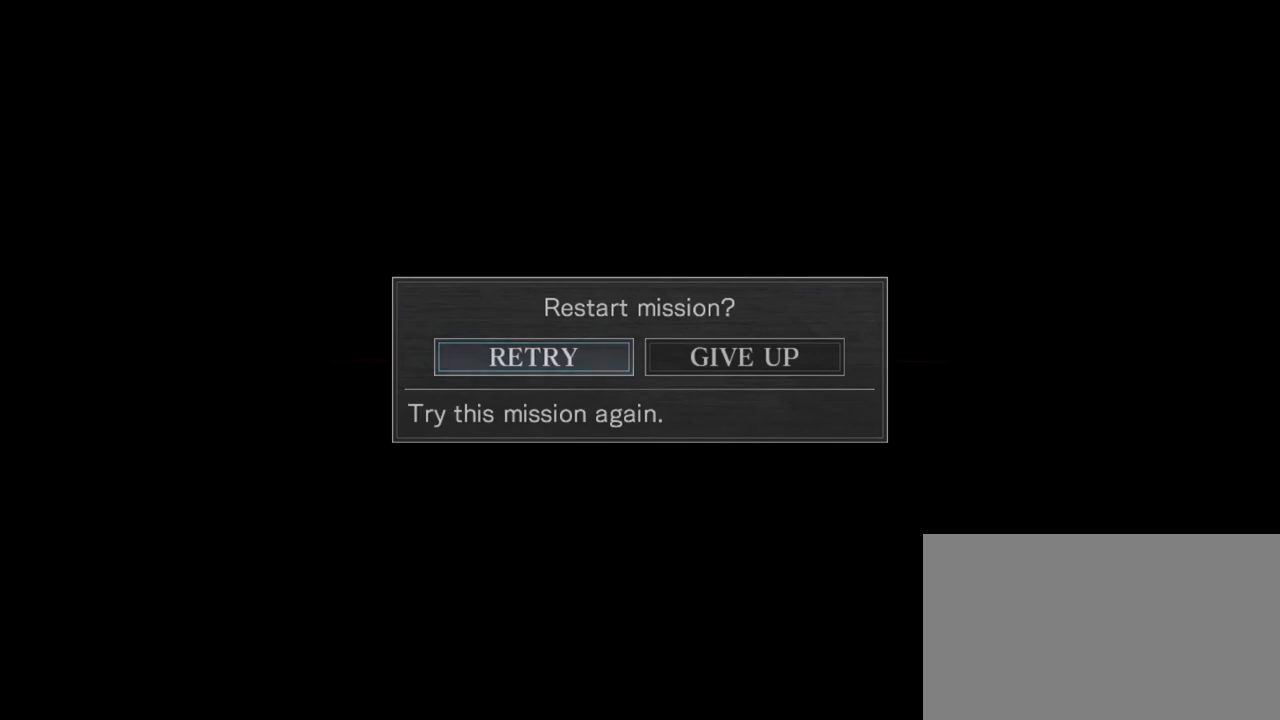
{"buttons": [], "left_stick": "center", "events": [[300, "CIRCLE", "down"], [367, "CIRCLE", "up"]]}
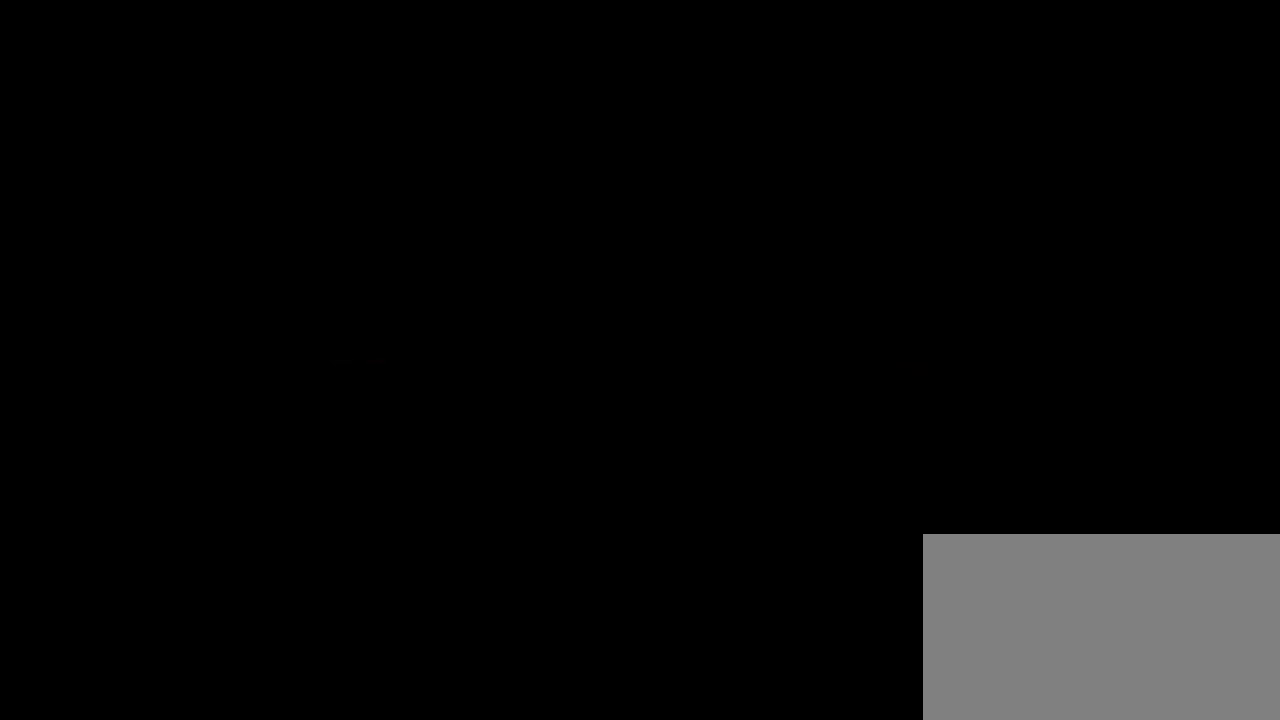
{"buttons": [], "left_stick": "center", "events": []}
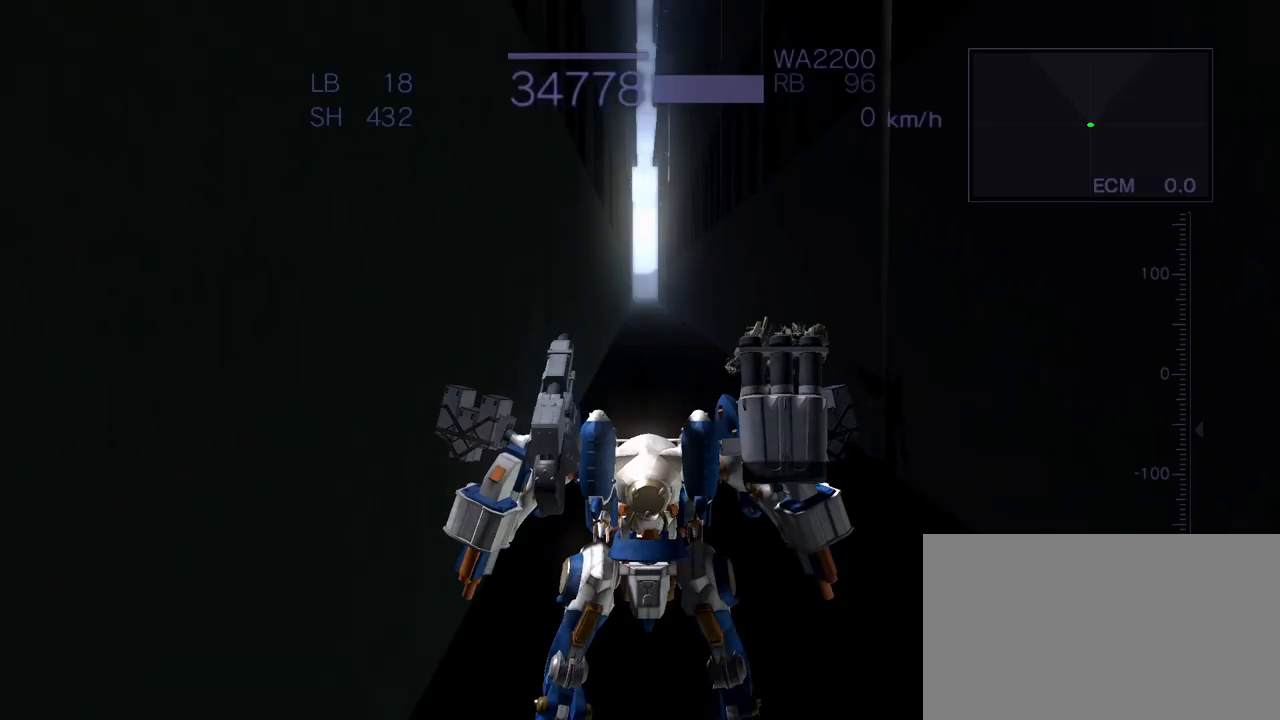
{"buttons": [], "left_stick": "center", "events": []}
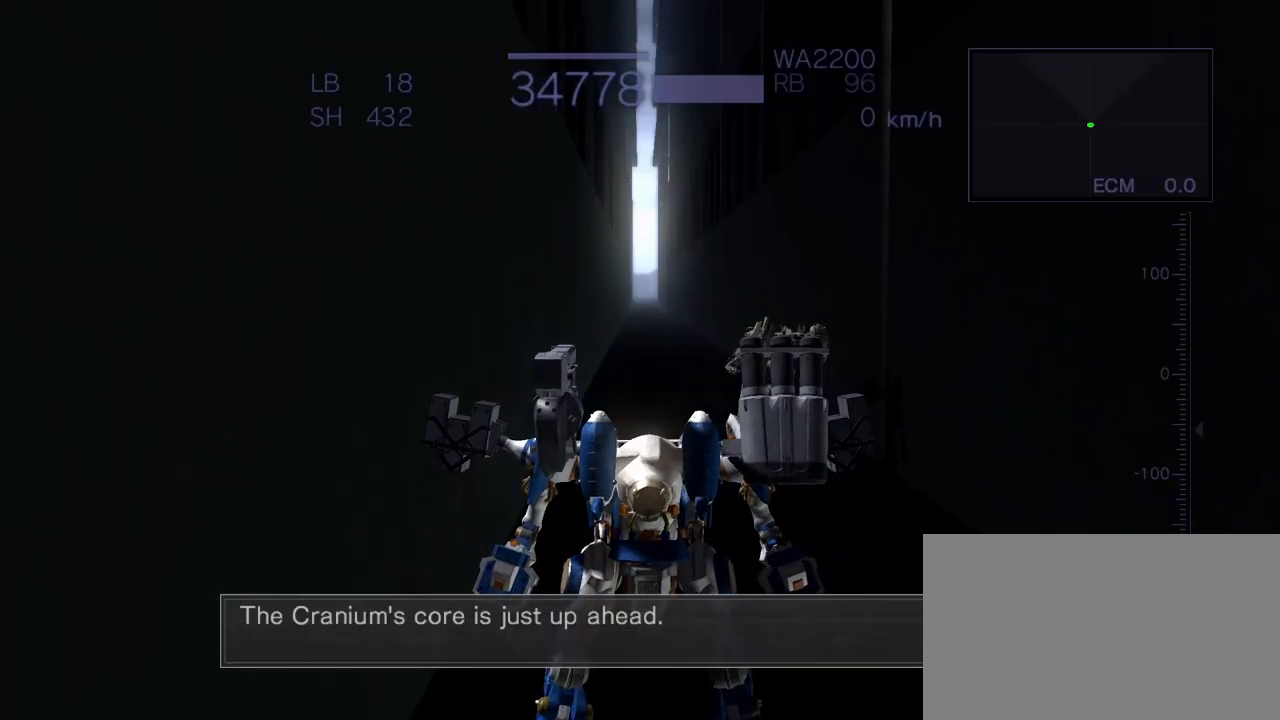
{"buttons": [], "left_stick": "center", "events": []}
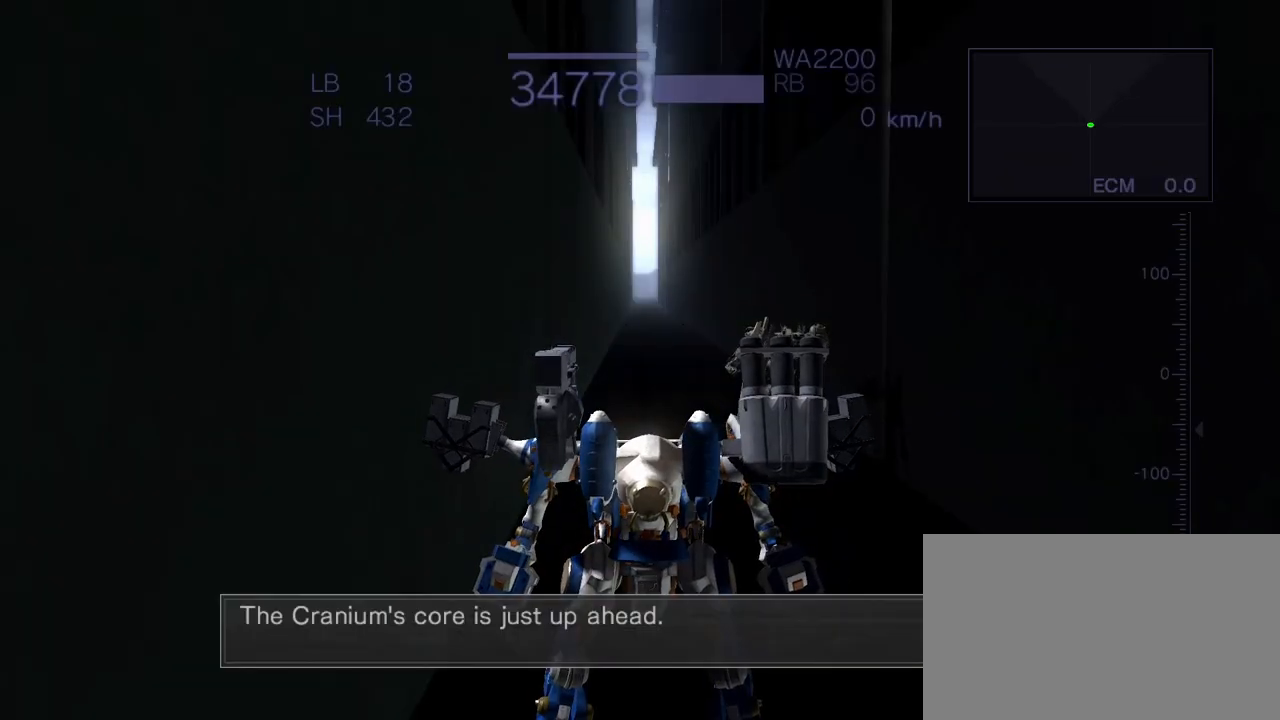
{"buttons": ["CROSS"], "left_stick": "up", "events": [[50, "left_stick", "up"], [317, "CROSS", "down"], [367, "CROSS", "up"], [467, "CROSS", "down"]]}
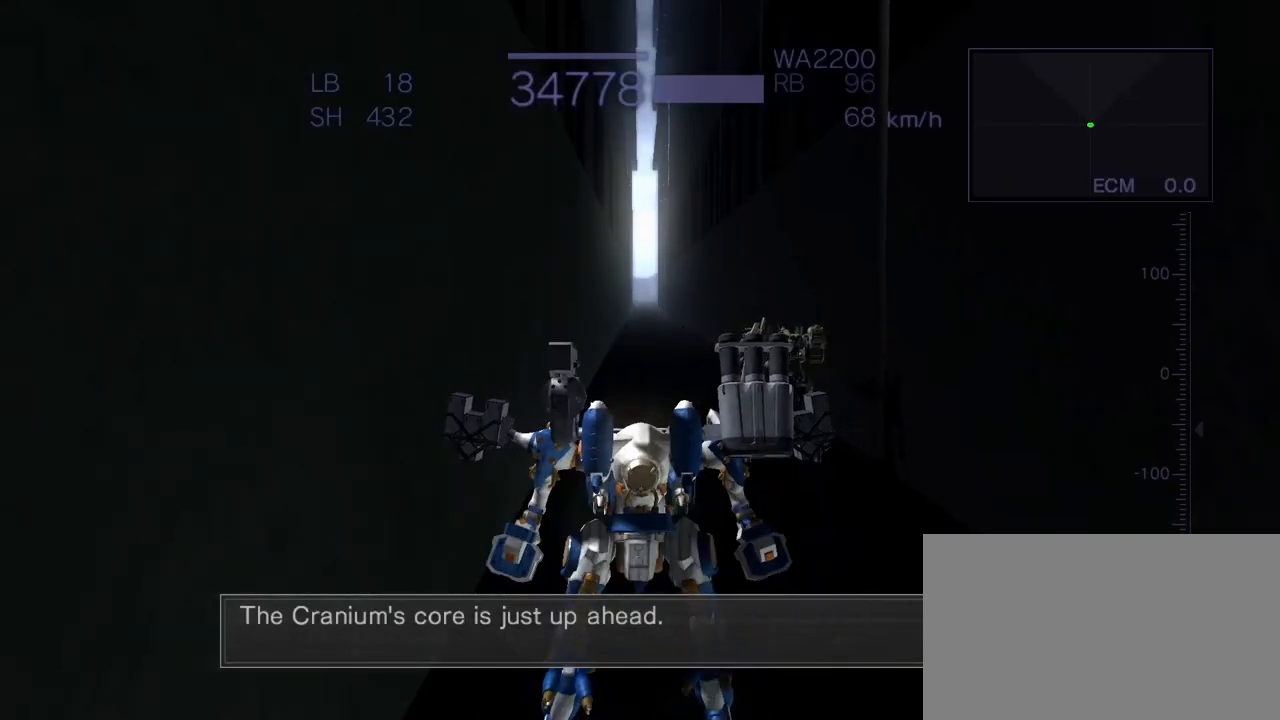
{"buttons": ["CROSS", "SQUARE"], "left_stick": "up", "events": [[33, "CROSS", "up"], [150, "CROSS", "down"], [350, "SQUARE", "down"]]}
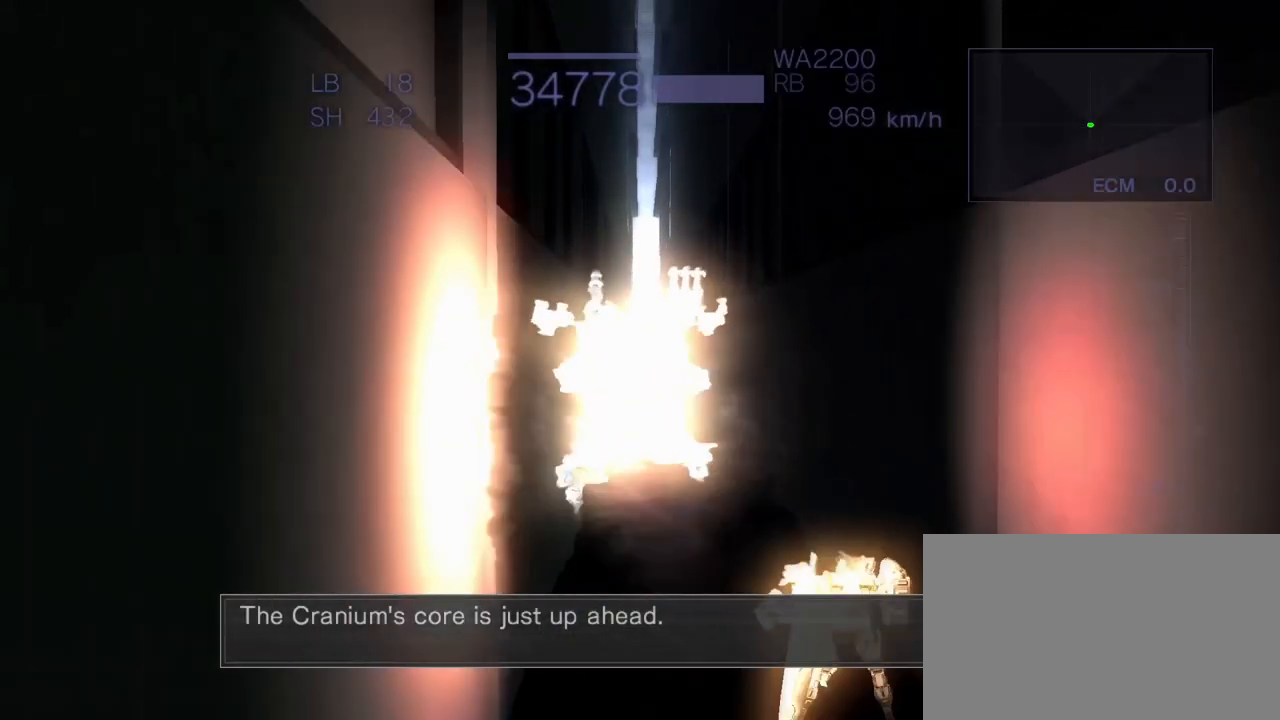
{"buttons": ["CROSS"], "left_stick": "up", "events": [[17, "CROSS", "up"], [33, "SQUARE", "up"], [433, "CROSS", "down"]]}
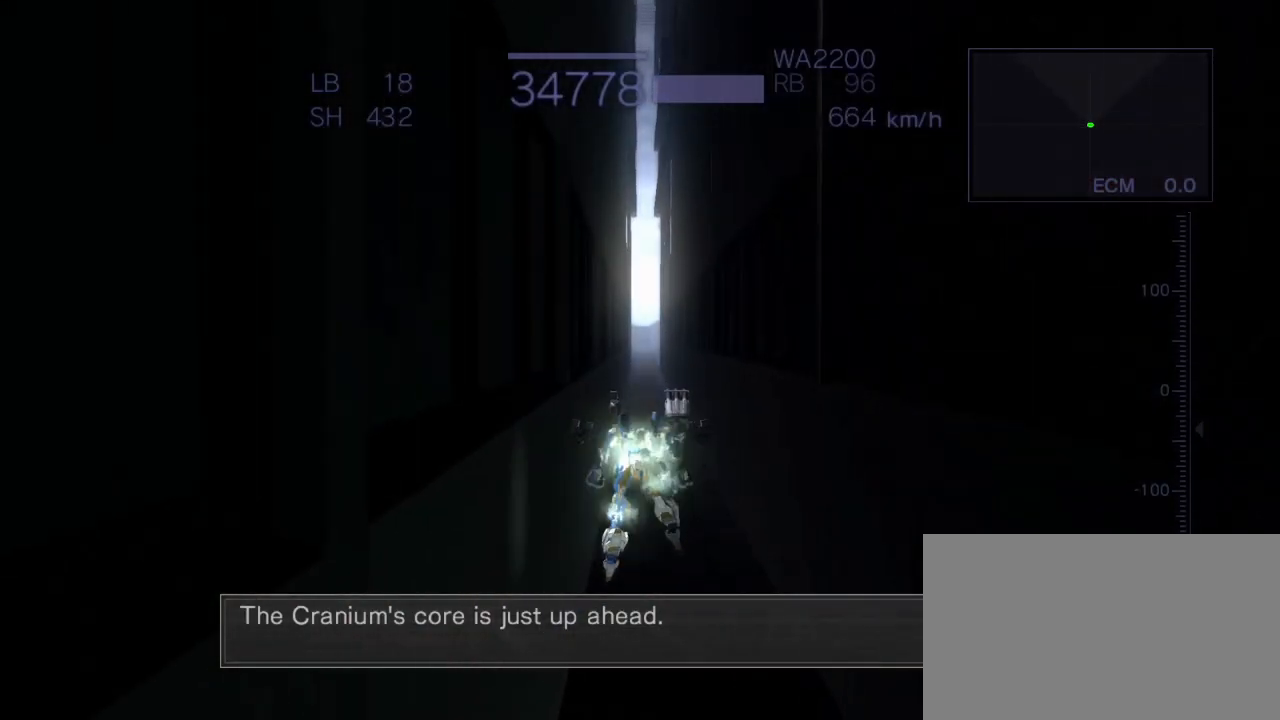
{"buttons": ["CROSS", "SQUARE"], "left_stick": "up", "events": [[400, "SQUARE", "down"]]}
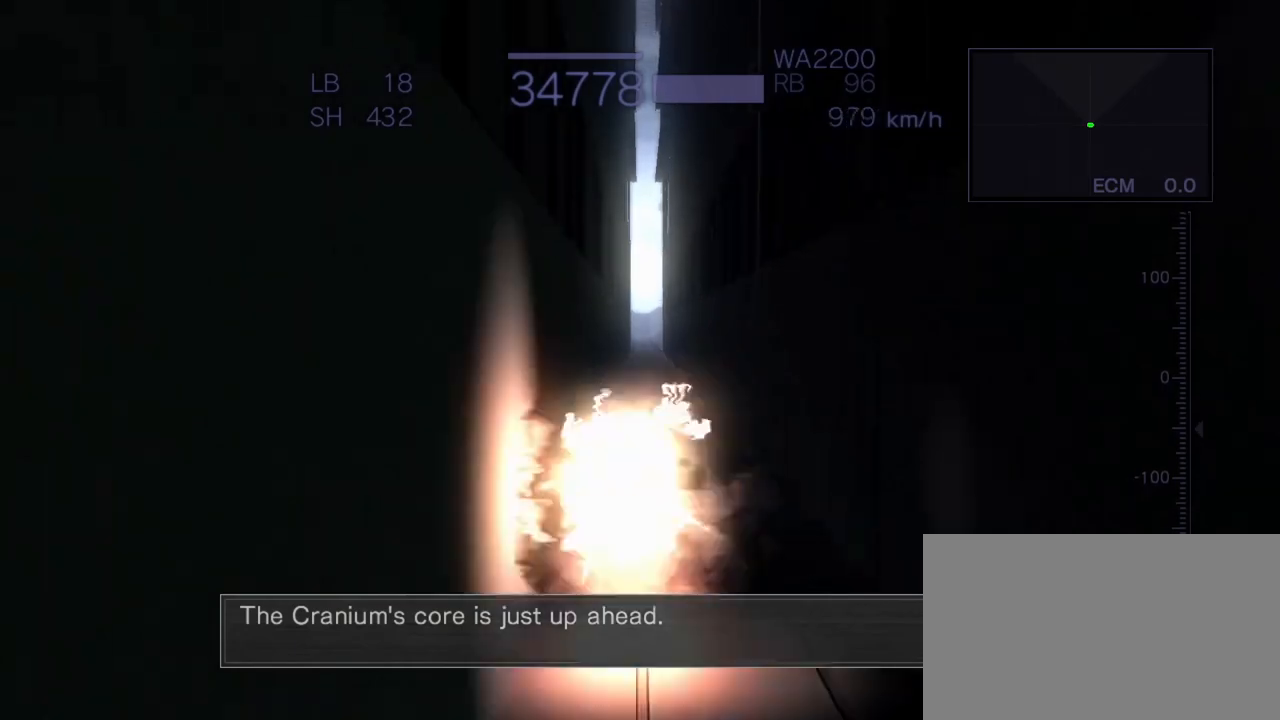
{"buttons": ["CROSS"], "left_stick": "up", "events": [[17, "SQUARE", "up"], [317, "CROSS", "up"], [450, "CROSS", "down"]]}
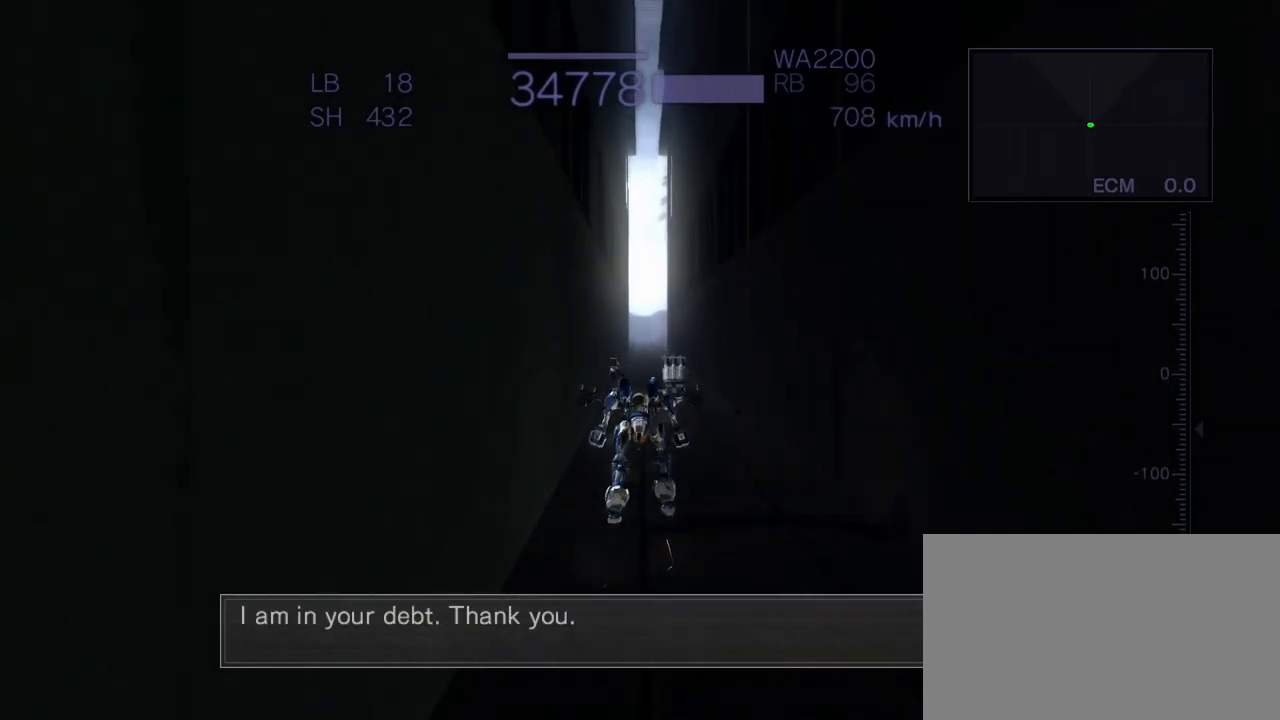
{"buttons": ["CROSS"], "left_stick": "up", "events": [[33, "CROSS", "up"], [83, "CROSS", "down"], [383, "CROSS", "up"], [500, "CROSS", "down"]]}
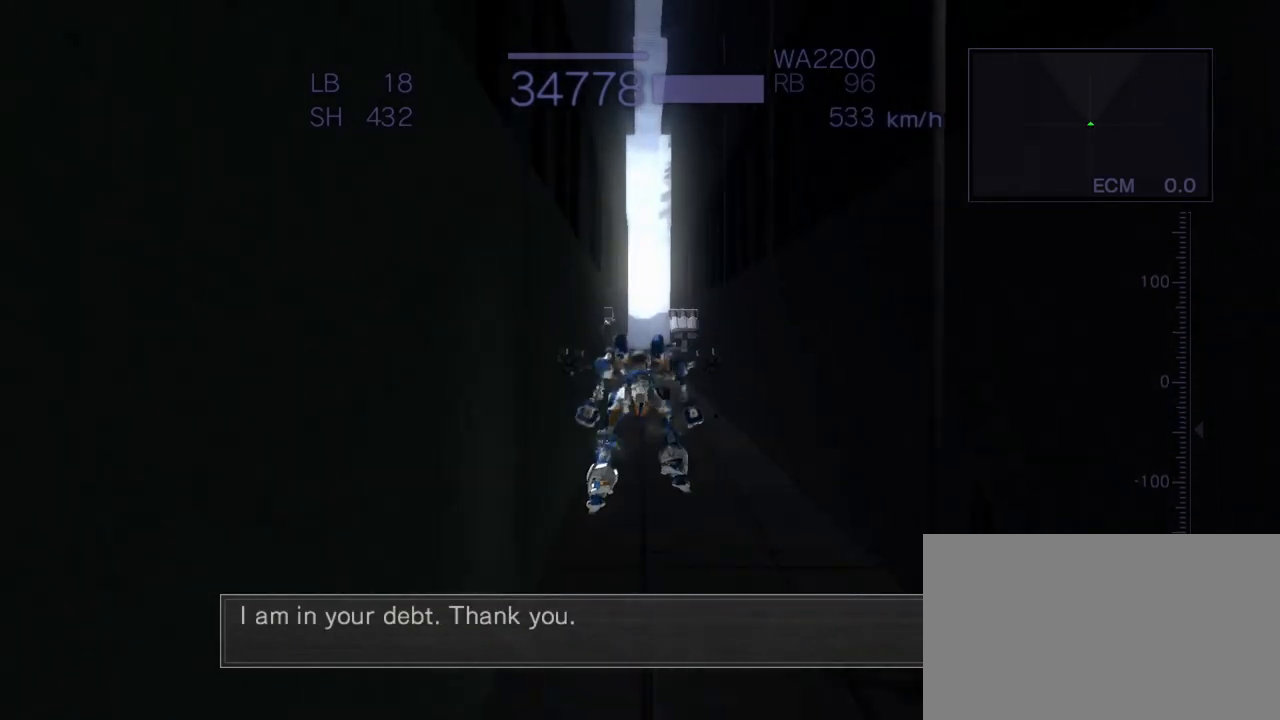
{"buttons": ["CROSS"], "left_stick": "up", "events": [[150, "SQUARE", "down"], [350, "SQUARE", "up"]]}
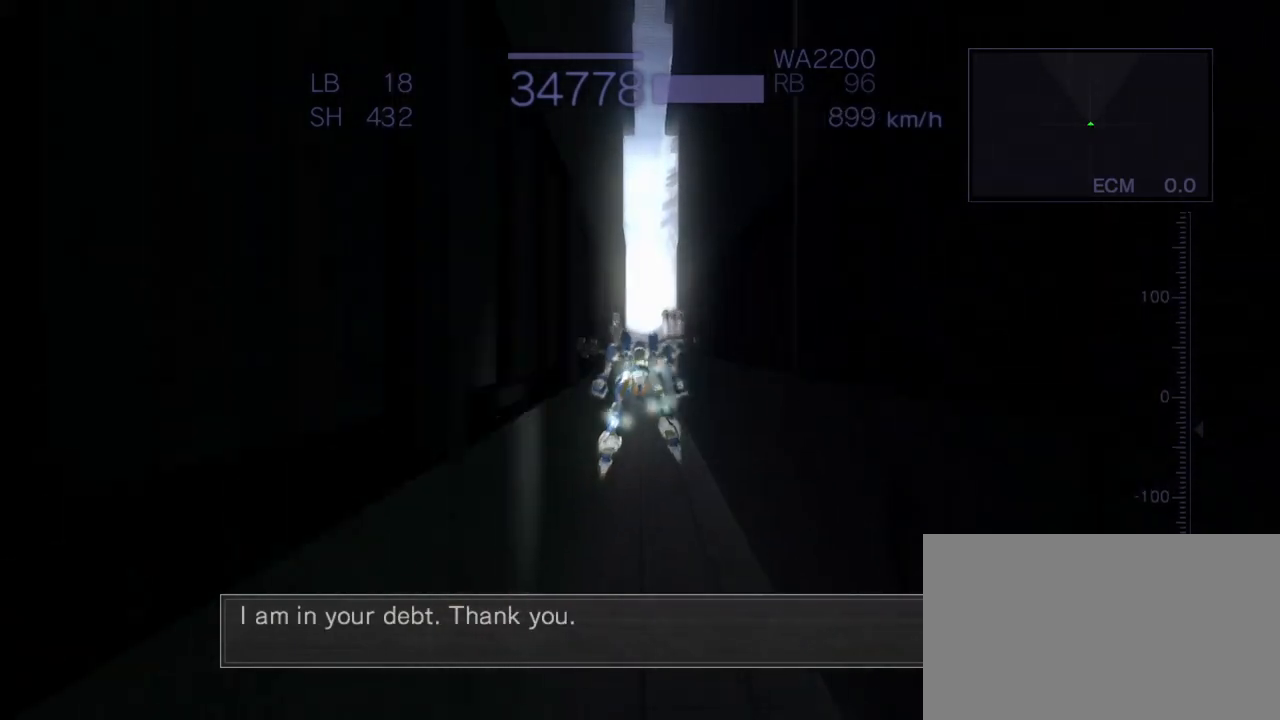
{"buttons": ["CROSS"], "left_stick": "up", "events": [[67, "CROSS", "up"], [433, "CROSS", "down"]]}
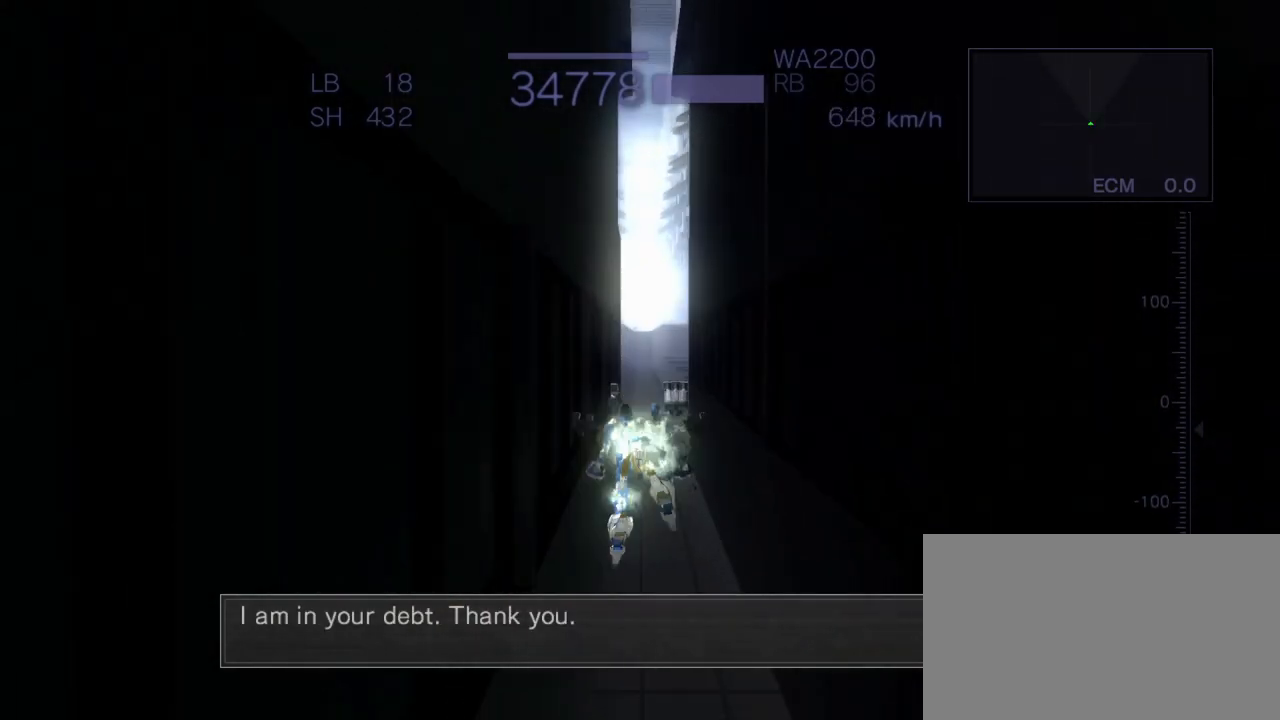
{"buttons": ["CROSS"], "left_stick": "up", "events": [[333, "SQUARE", "down"], [483, "SQUARE", "up"]]}
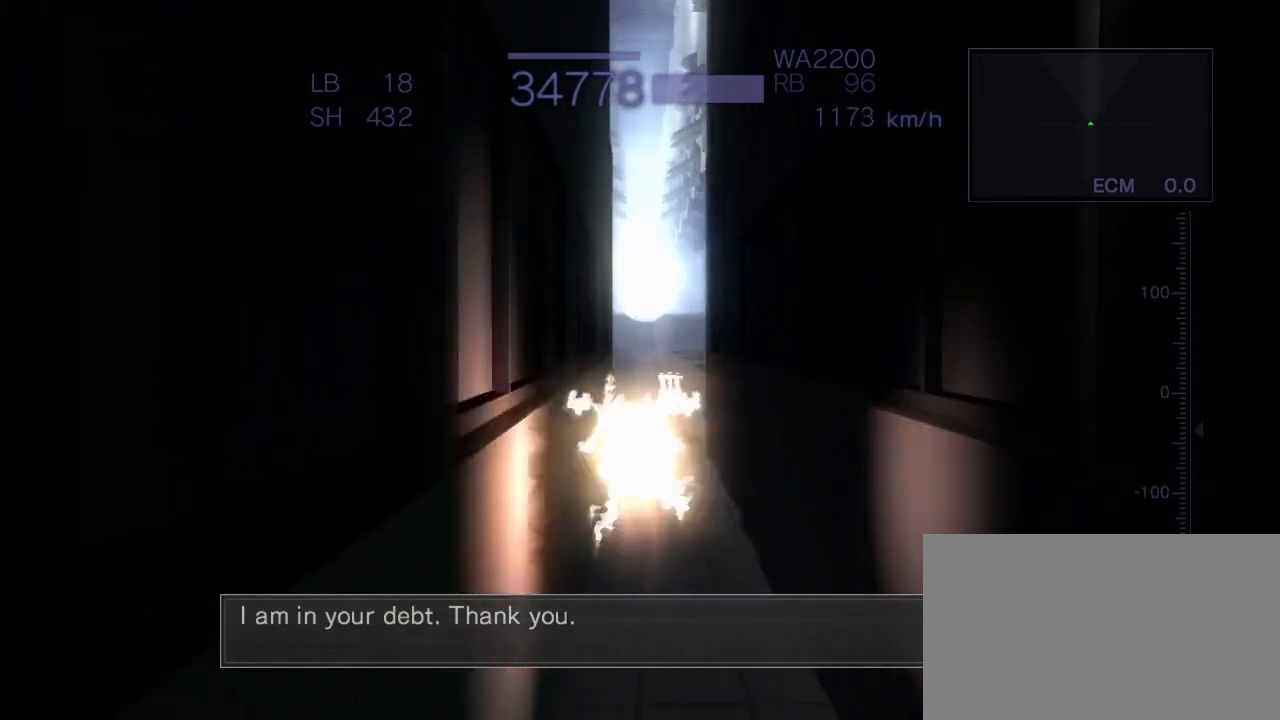
{"buttons": ["CROSS"], "left_stick": "up", "events": []}
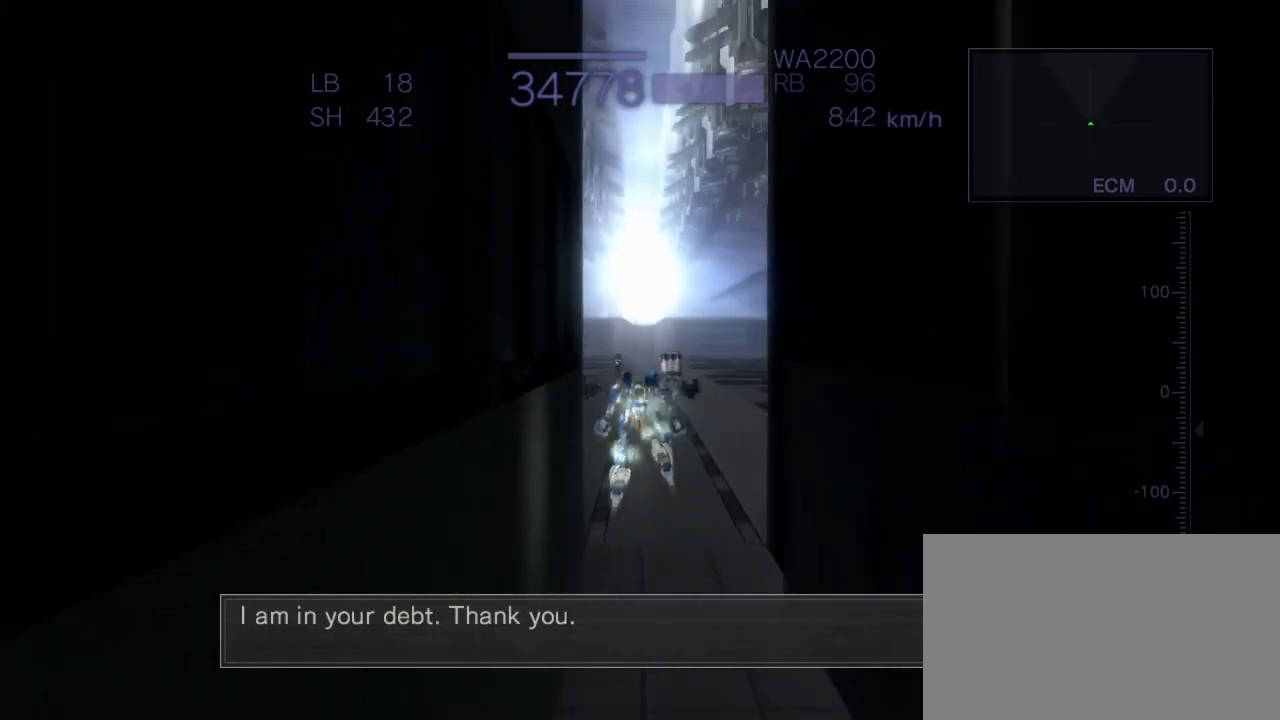
{"buttons": ["CROSS"], "left_stick": "up", "events": [[217, "SQUARE", "down"], [367, "SQUARE", "up"]]}
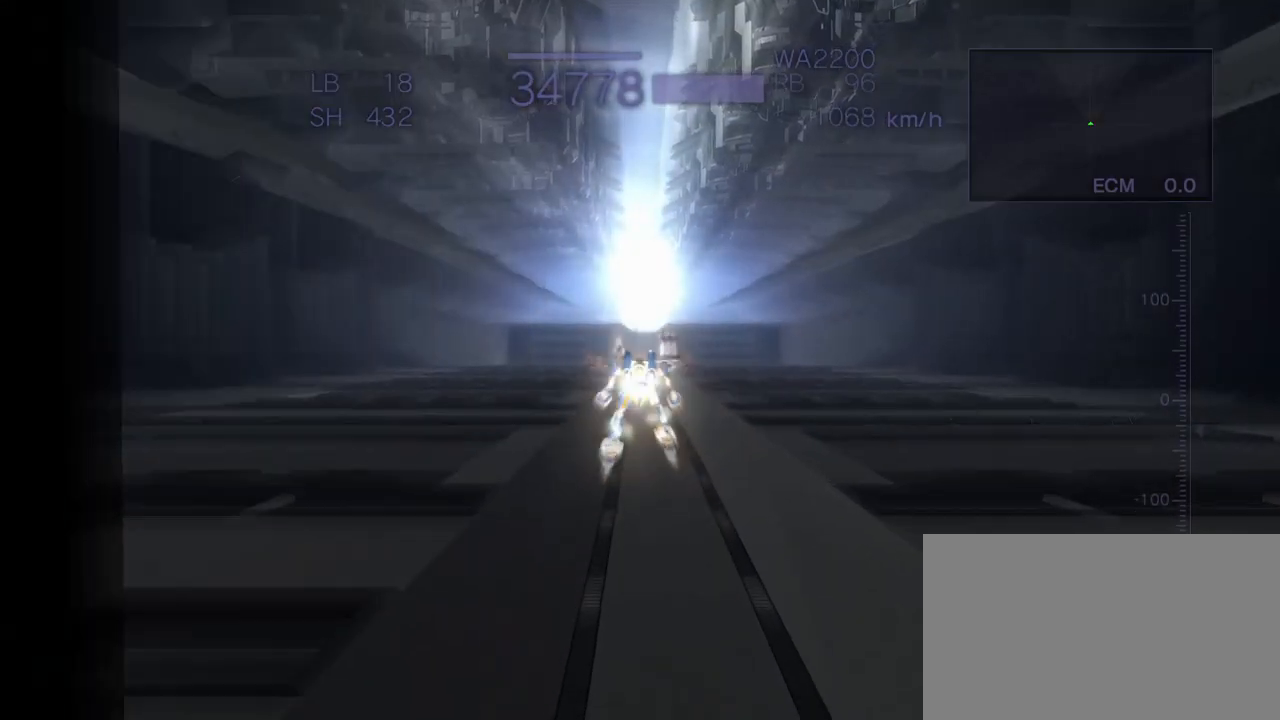
{"buttons": ["CROSS", "SQUARE"], "left_stick": "up", "events": [[67, "CROSS", "up"], [350, "CROSS", "down"], [467, "SQUARE", "down"]]}
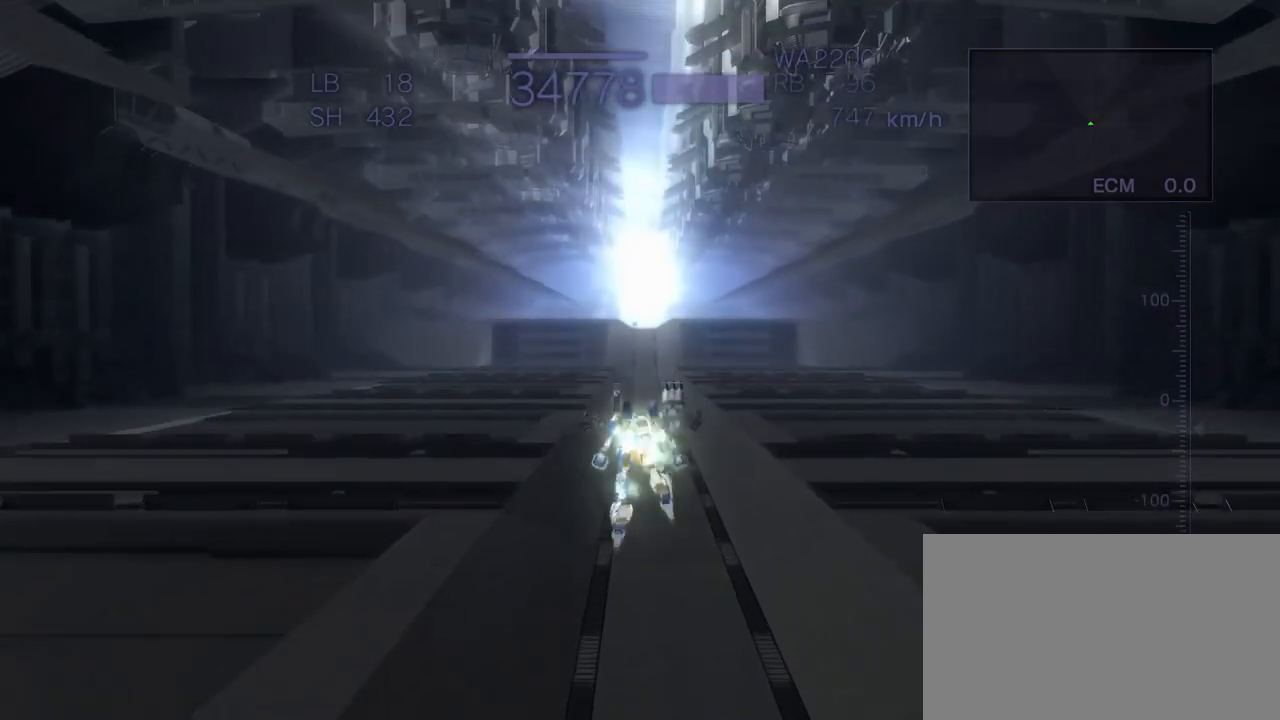
{"buttons": ["CROSS"], "left_stick": "up", "events": [[217, "SQUARE", "up"]]}
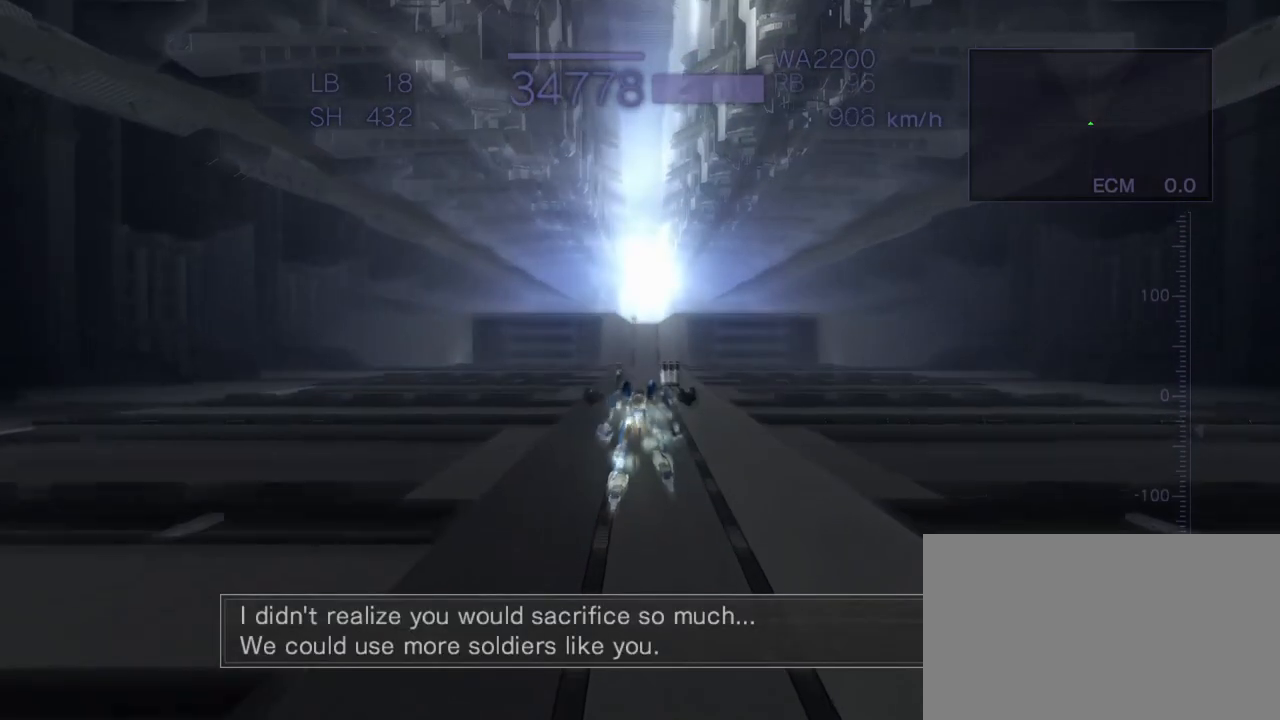
{"buttons": ["CROSS", "SQUARE"], "left_stick": "up", "events": [[350, "SQUARE", "down"]]}
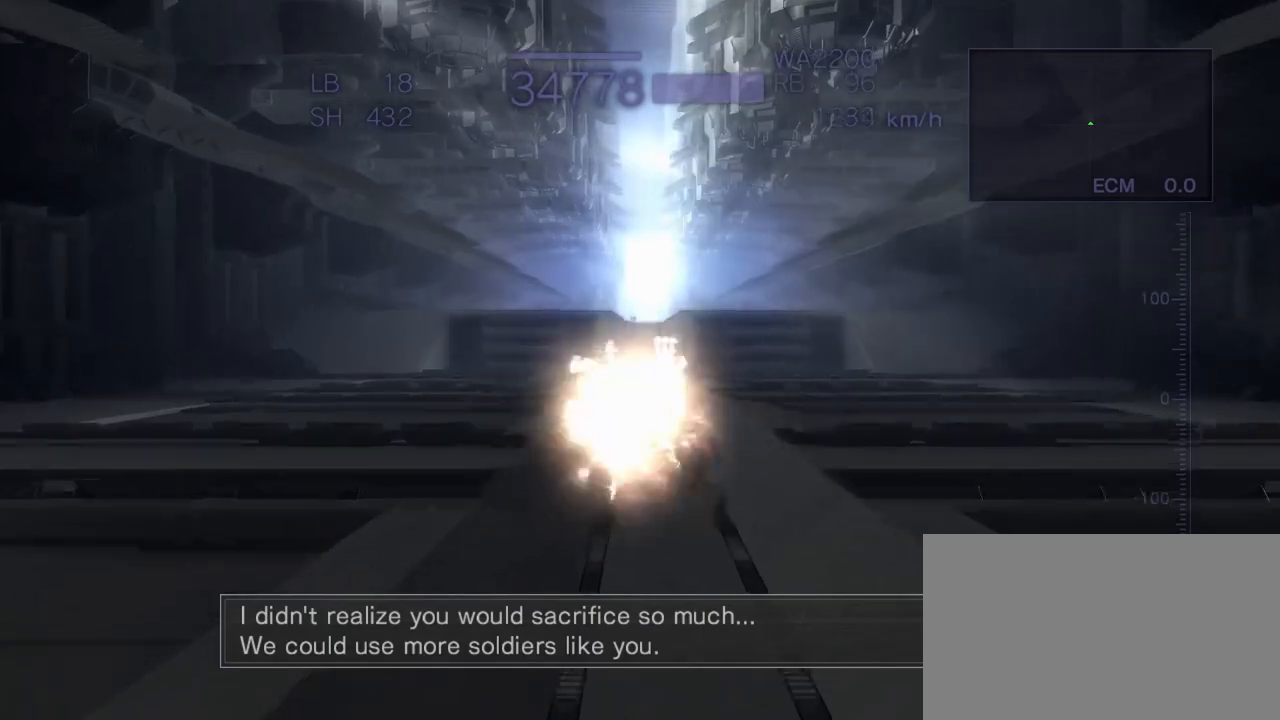
{"buttons": [], "left_stick": "up", "events": [[50, "SQUARE", "up"], [500, "CROSS", "up"]]}
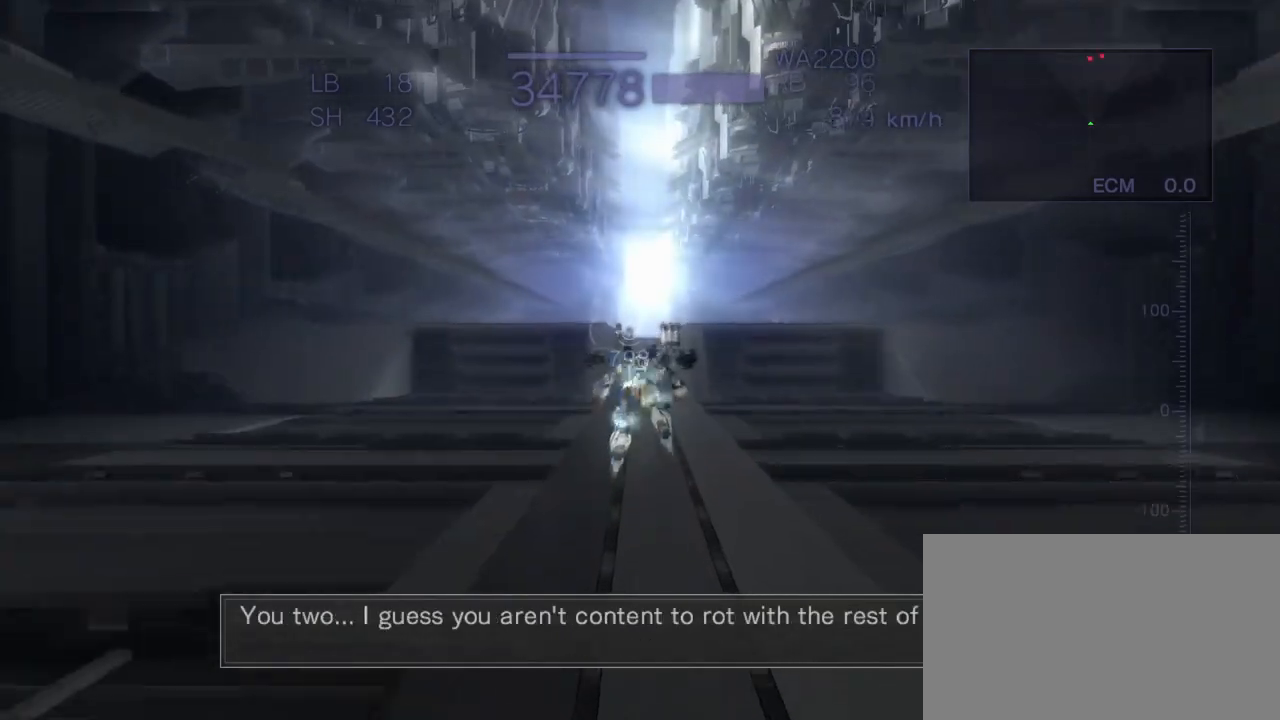
{"buttons": ["CROSS", "R2"], "left_stick": "center", "events": [[150, "CIRCLE", "down"], [183, "left_stick", "center"], [250, "R2", "down"], [333, "CROSS", "down"], [367, "CIRCLE", "up"]]}
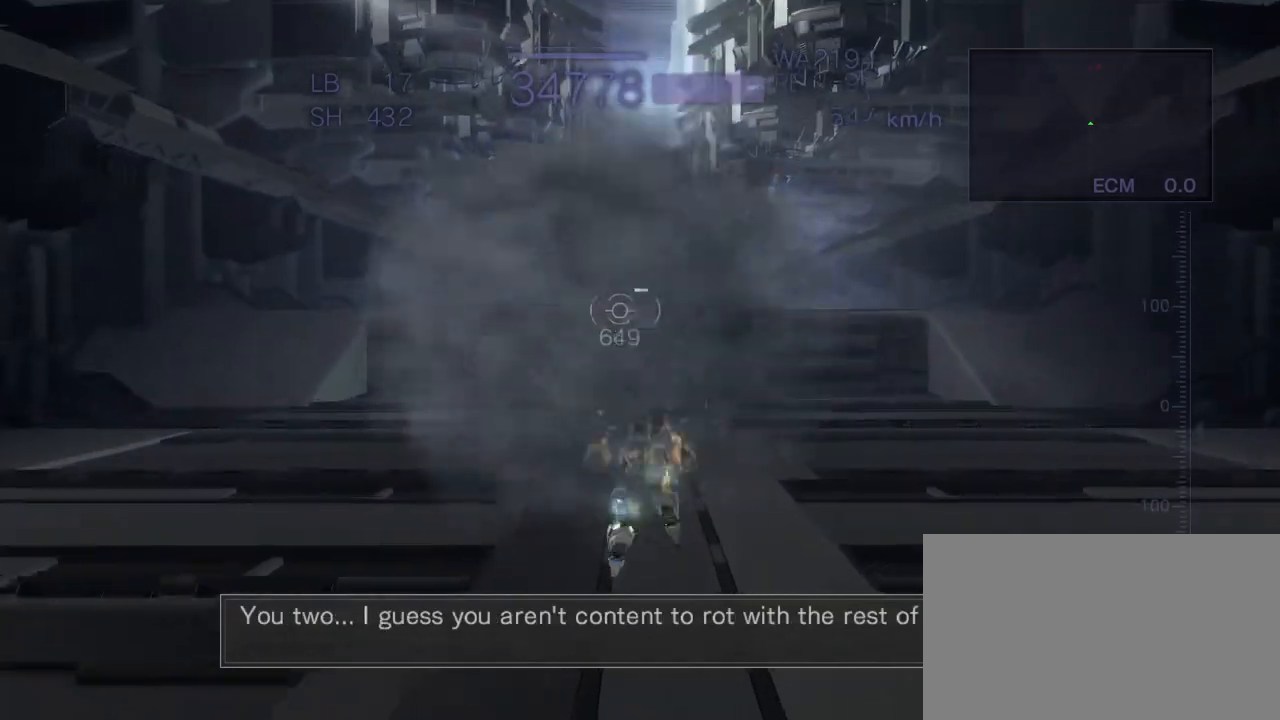
{"buttons": ["CROSS", "R2"], "left_stick": "center", "events": [[100, "left_stick", "left"], [150, "SQUARE", "down"], [383, "left_stick", "center"], [417, "SQUARE", "up"]]}